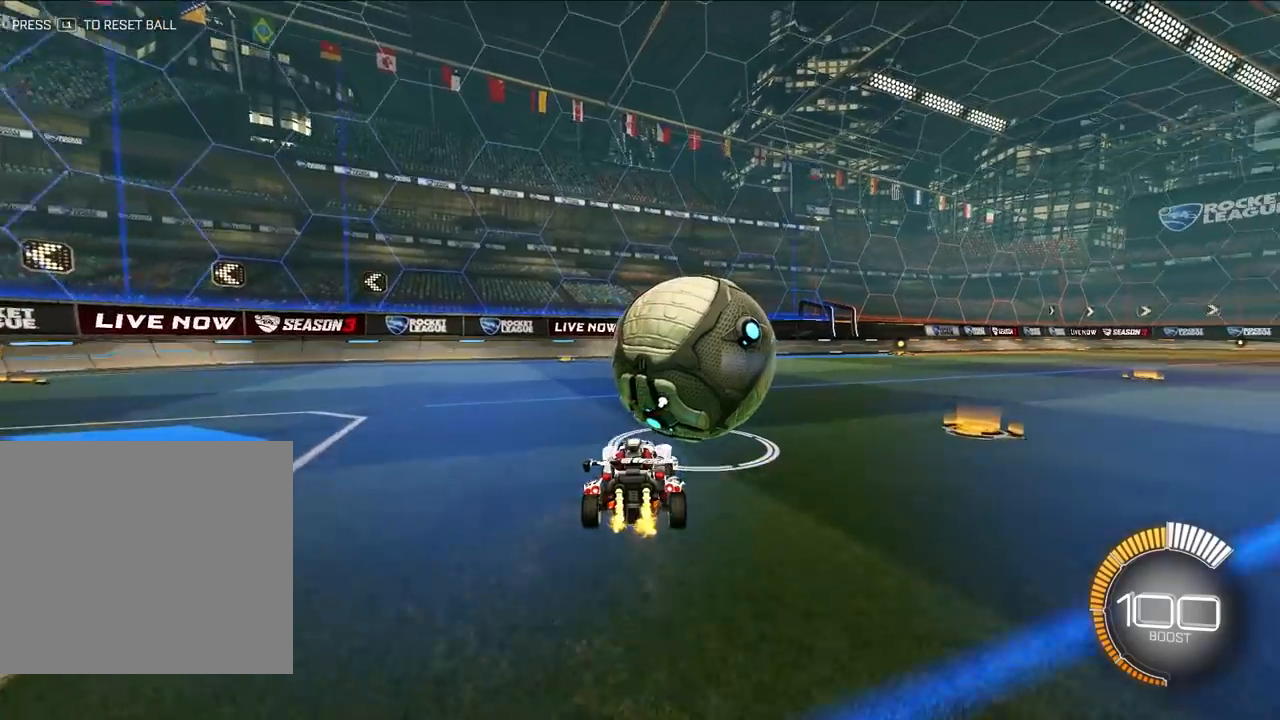
Gameplay with a controller (PlayStation layout); each line is a JSON object with the inputs held at the frame after it. "events" lists button and stick changes between this image and that frame as [ms after this image, input, new state], when the widget could be followed in between. Not read: right_stick.
{"buttons": [], "left_stick": "center", "events": [[50, "left_stick", "left"], [250, "left_stick", "up-left"], [383, "left_stick", "center"]]}
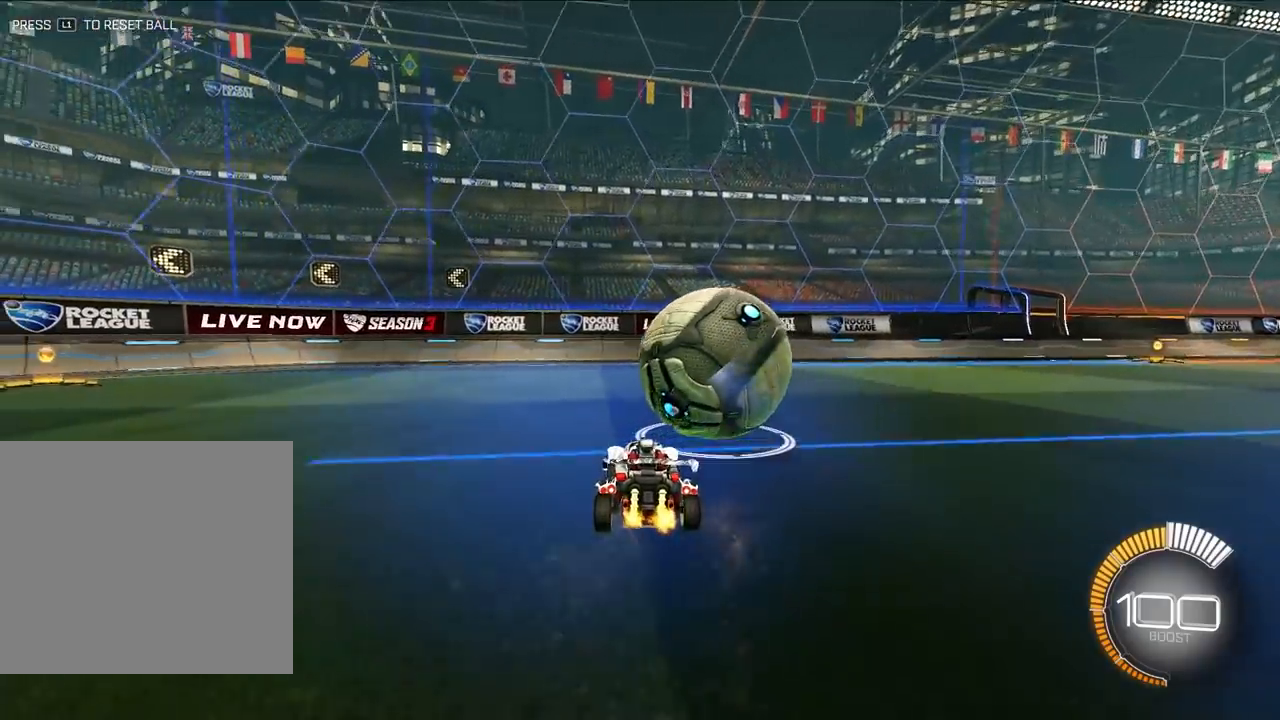
{"buttons": [], "left_stick": "up", "events": [[117, "TRIANGLE", "down"], [317, "TRIANGLE", "up"], [317, "left_stick", "up"]]}
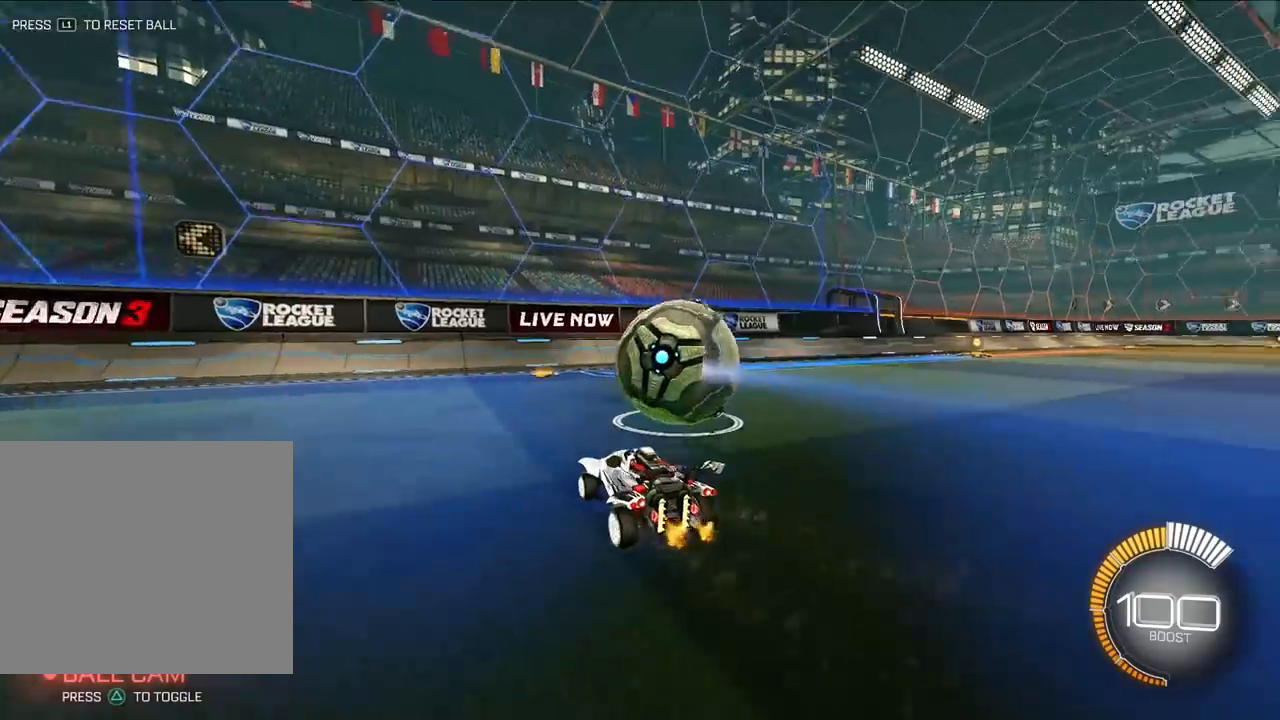
{"buttons": ["L2"], "left_stick": "up", "events": [[450, "L2", "down"]]}
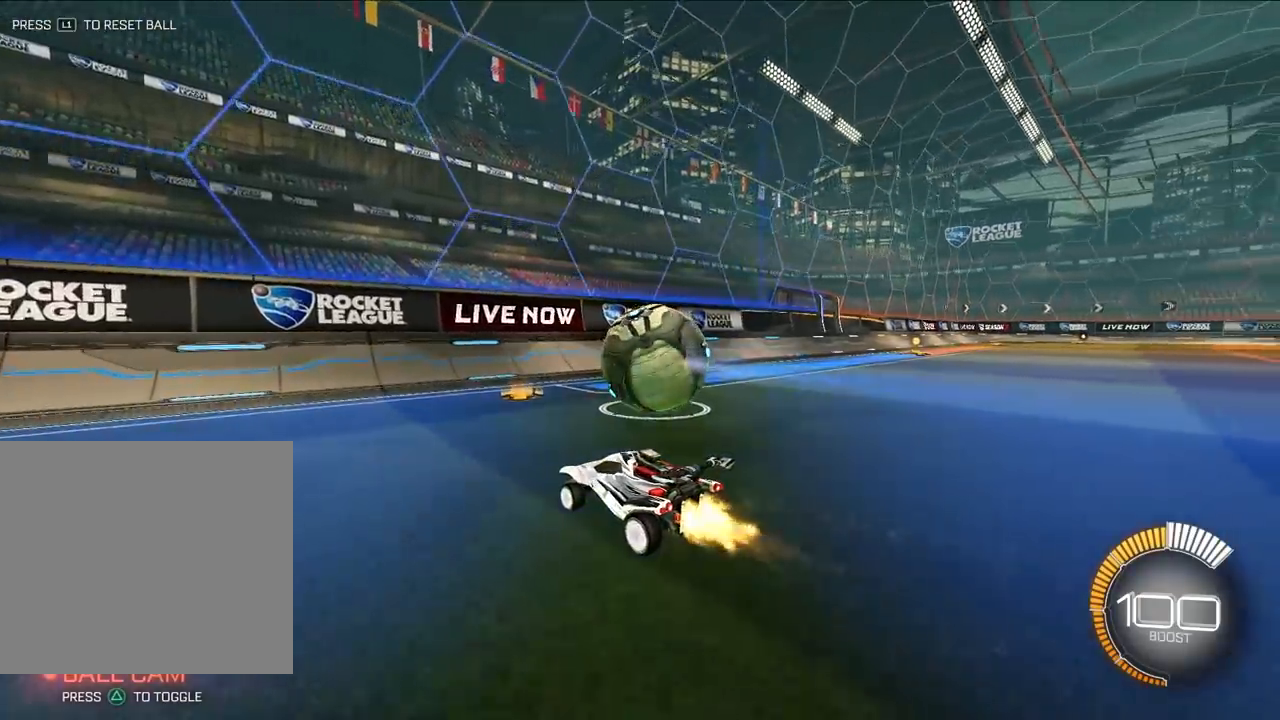
{"buttons": ["L2"], "left_stick": "up-right", "events": [[50, "left_stick", "up-right"], [317, "L2", "up"], [483, "L2", "down"]]}
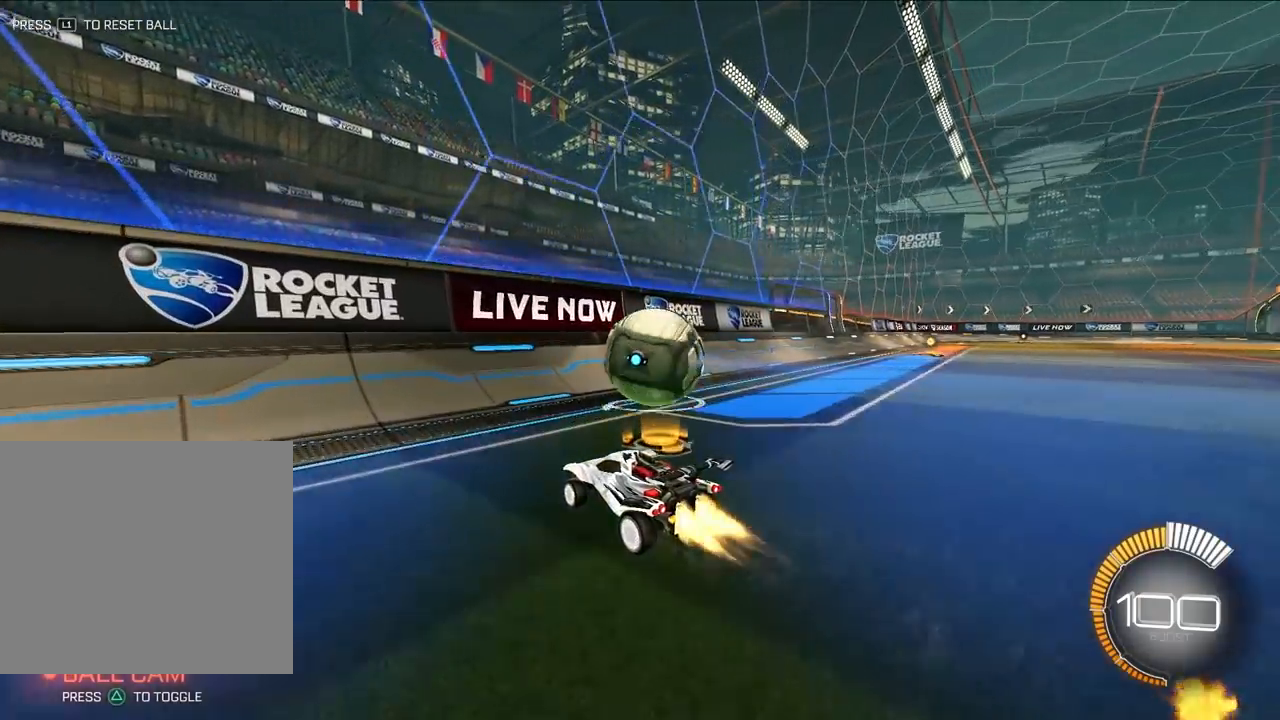
{"buttons": [], "left_stick": "up", "events": [[283, "L2", "up"], [283, "left_stick", "up"]]}
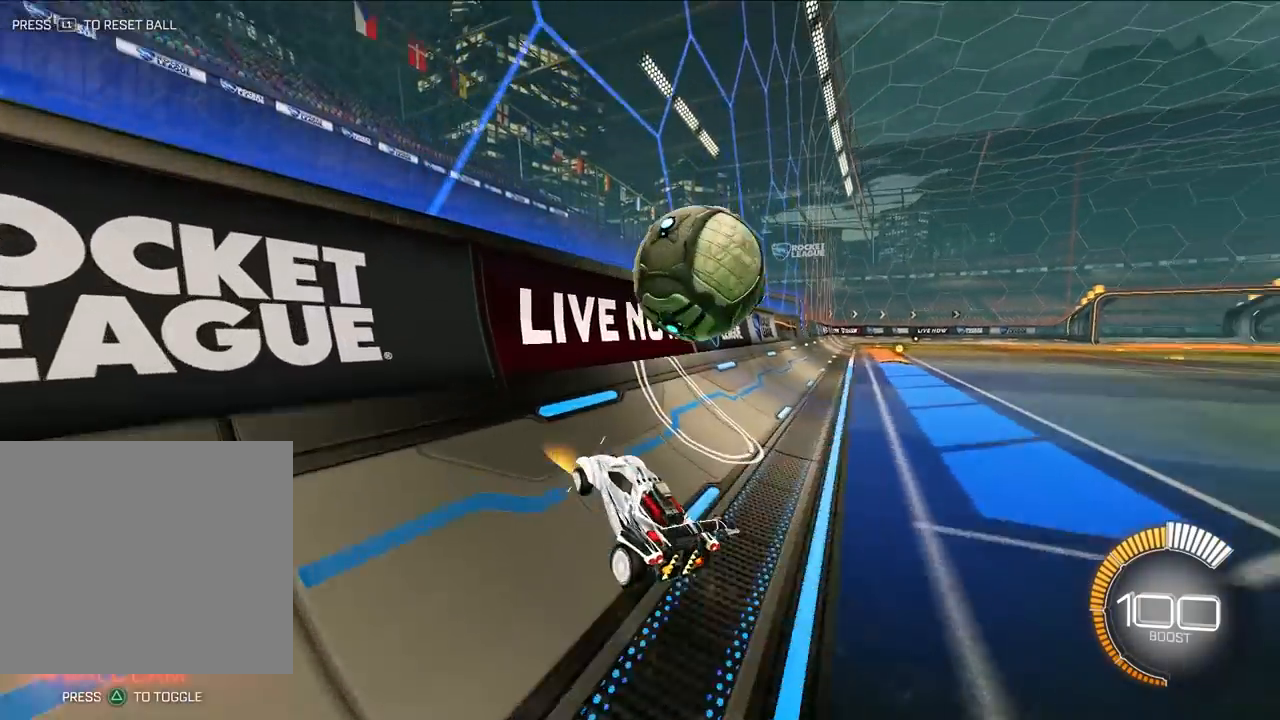
{"buttons": [], "left_stick": "up-right", "events": [[50, "L2", "down"], [50, "left_stick", "up-right"], [317, "L2", "up"]]}
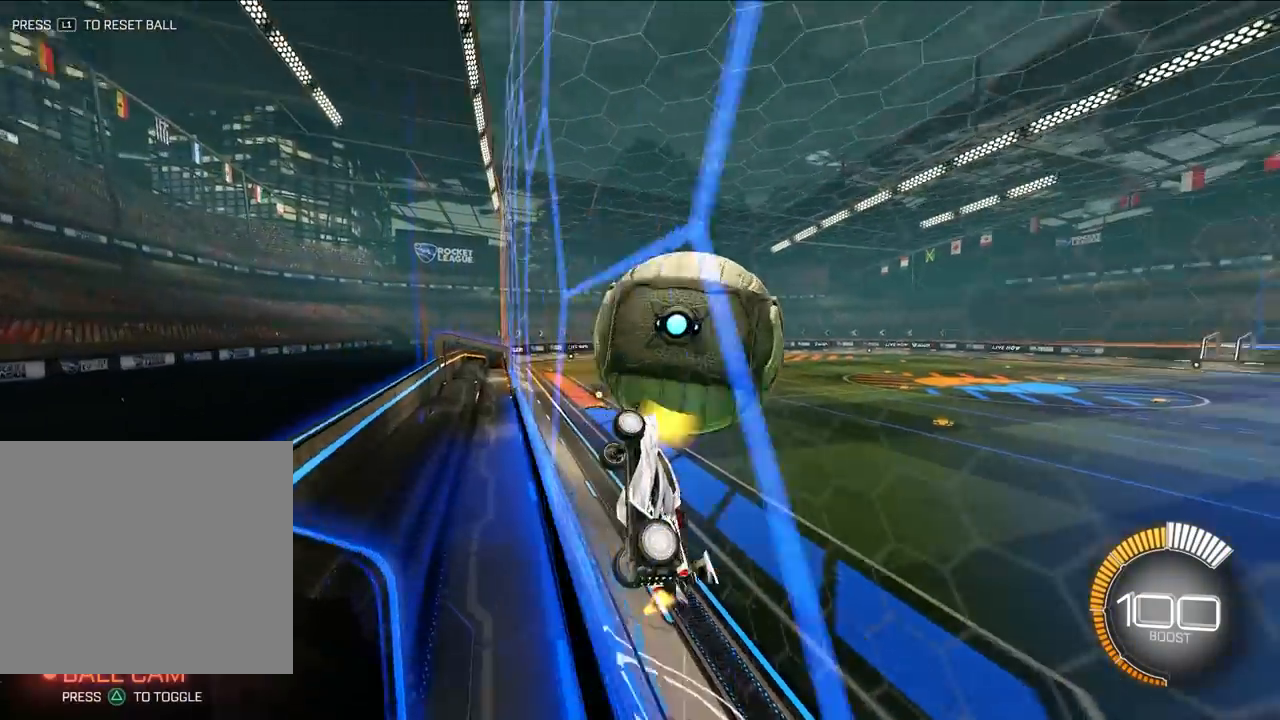
{"buttons": ["CROSS", "SQUARE"], "left_stick": "down-right", "events": [[17, "left_stick", "up"], [150, "CROSS", "down"], [217, "SQUARE", "down"], [383, "left_stick", "down-right"]]}
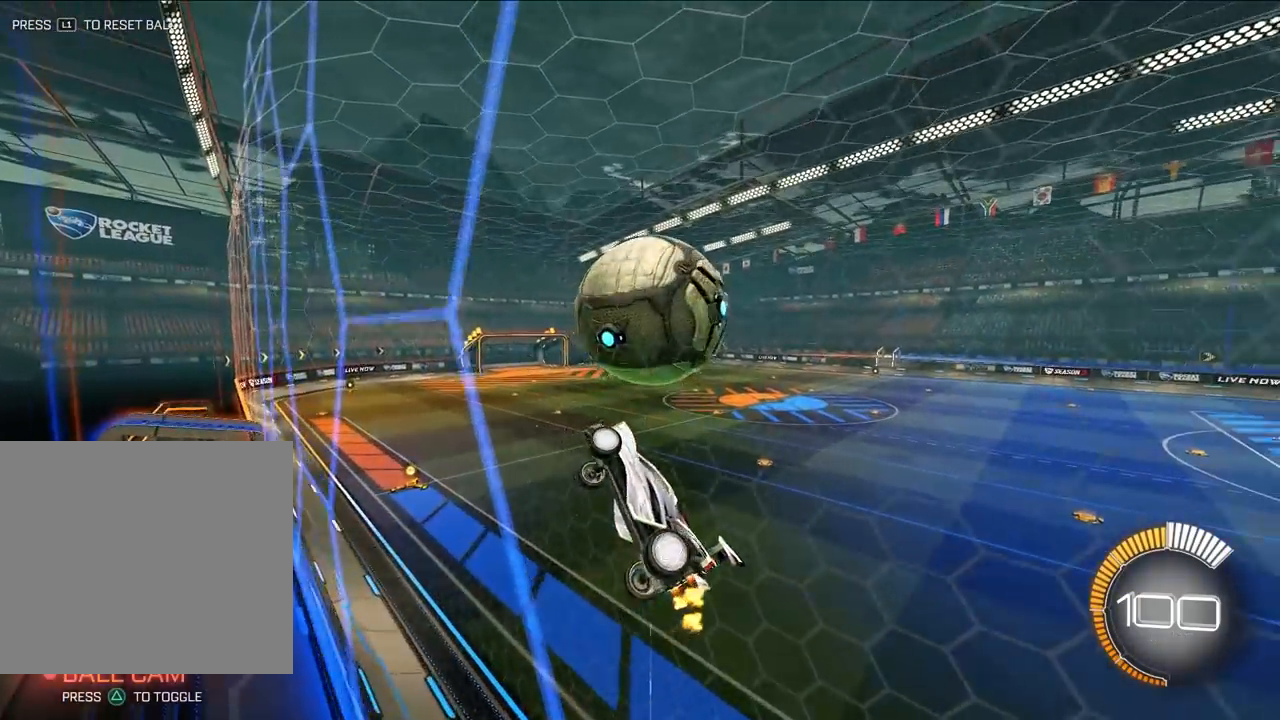
{"buttons": ["SQUARE", "L2"], "left_stick": "center", "events": [[117, "CROSS", "up"], [183, "left_stick", "left"], [317, "left_stick", "center"], [417, "L2", "down"]]}